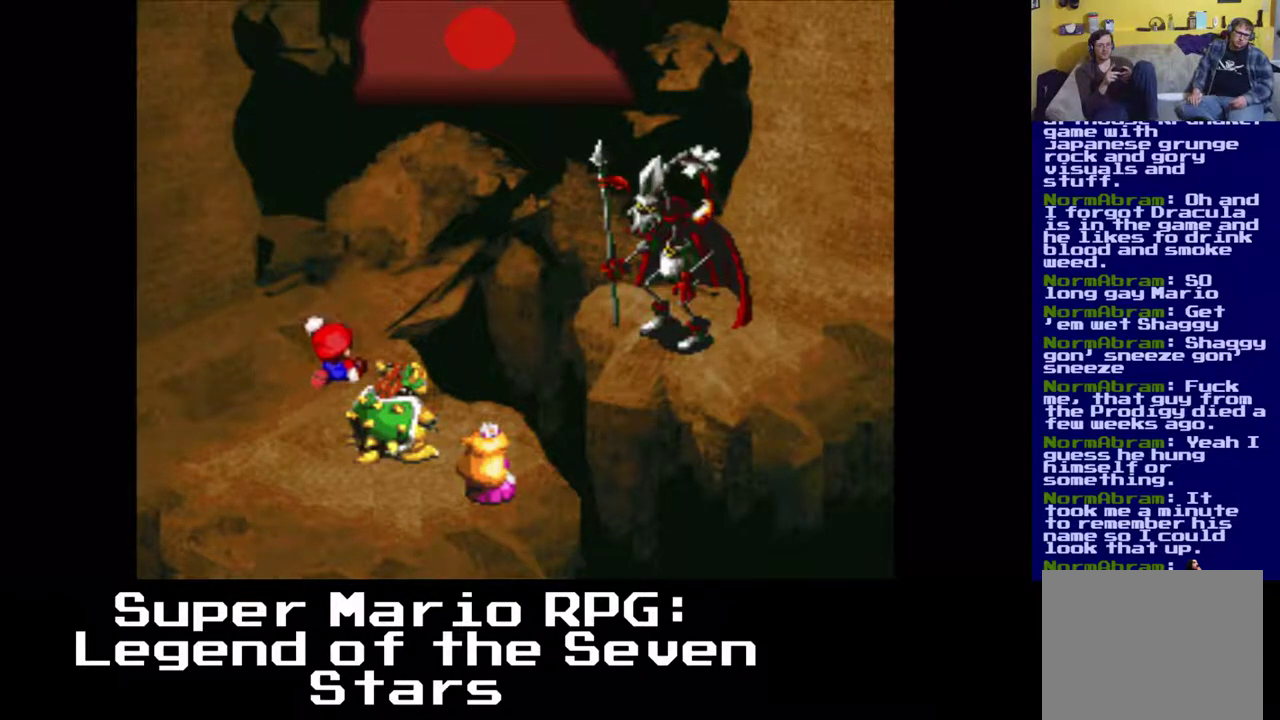
Gameplay with a controller (Xbox layout); each line is a JSON object with the inputs held at the frame after it. "events" lists button and stick changes between this image and that frame as [ms after this image, input, new state], when the widget could be followed in between. Not read: left_stick right_stick.
{"buttons": [], "events": []}
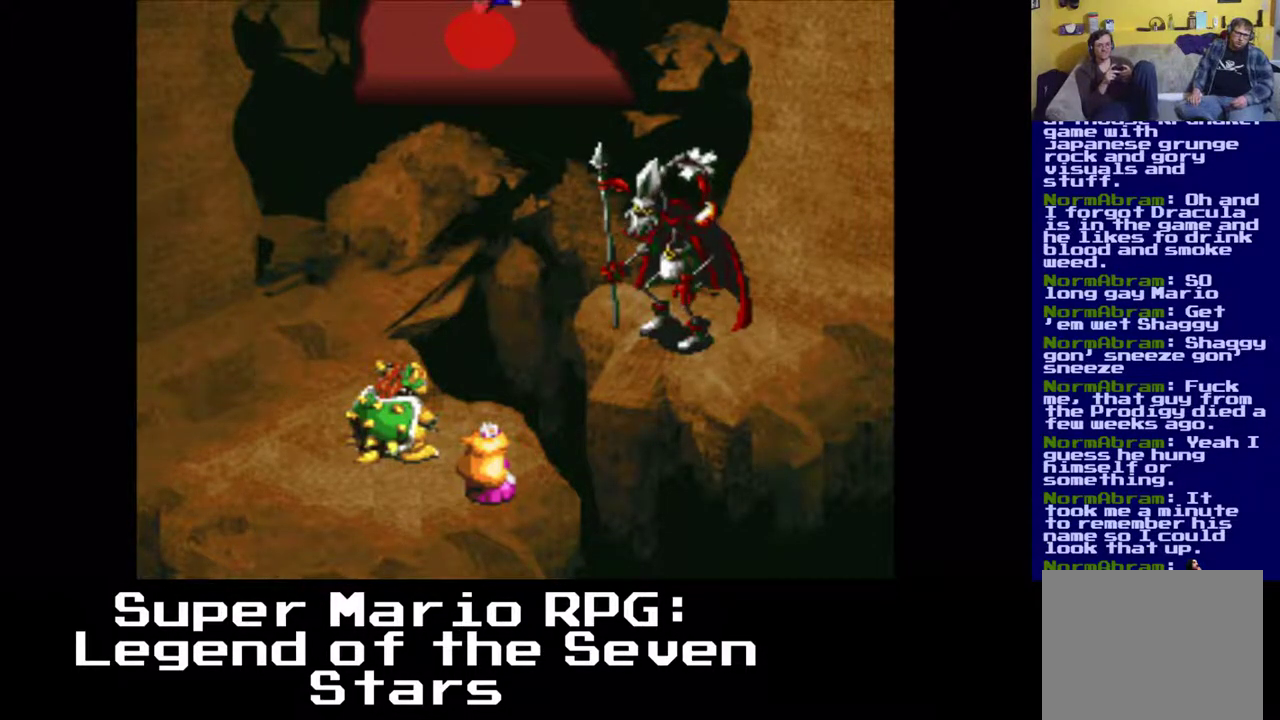
{"buttons": [], "events": []}
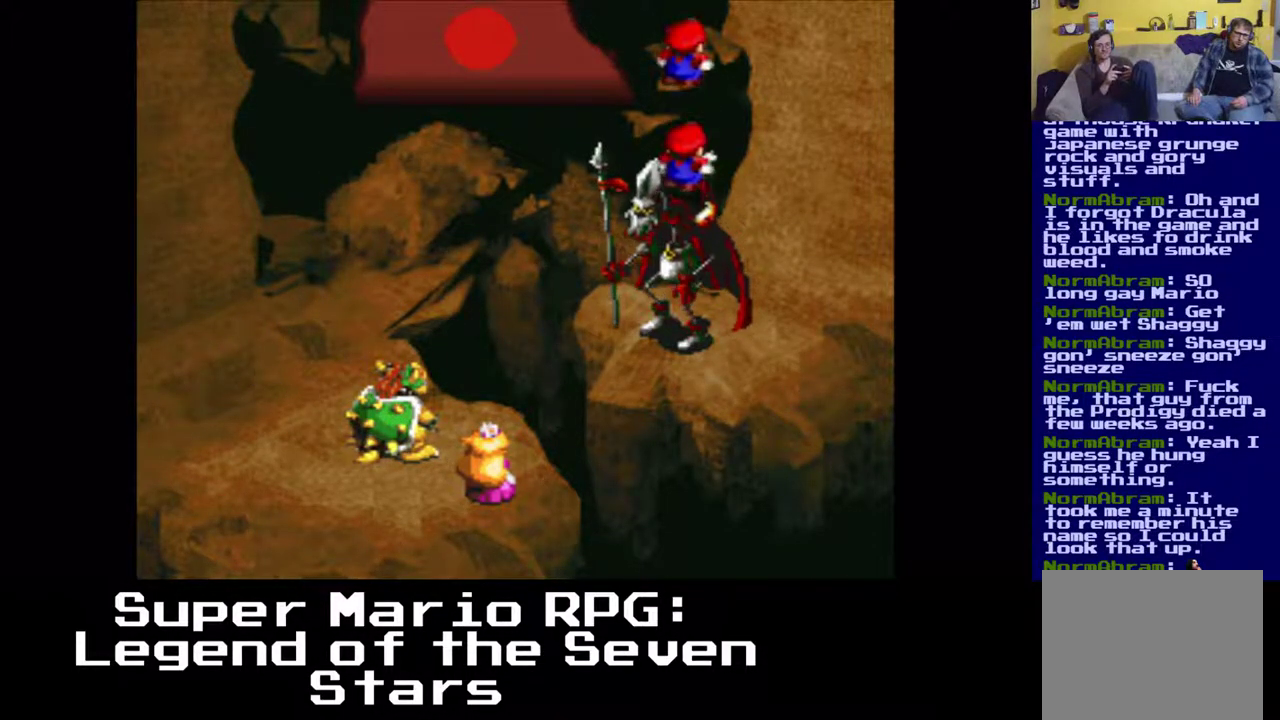
{"buttons": ["X"], "events": [[200, "X", "down"], [383, "X", "up"], [467, "X", "down"]]}
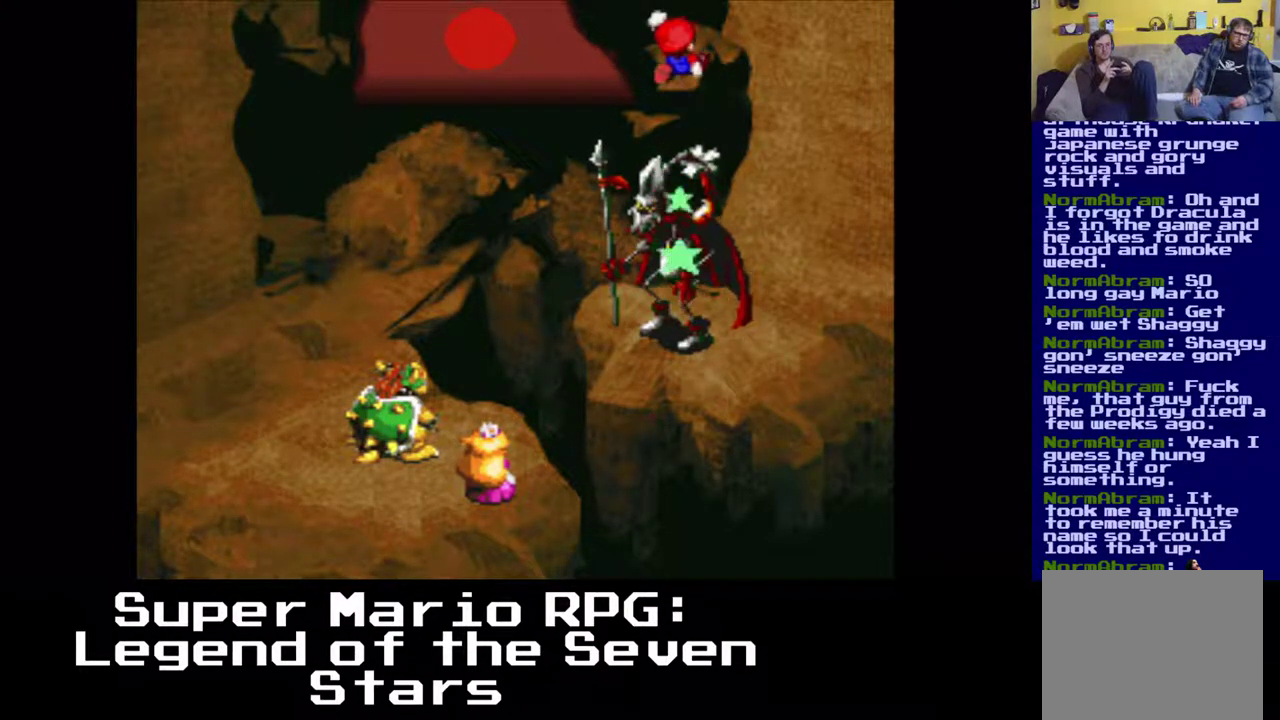
{"buttons": [], "events": [[17, "X", "up"]]}
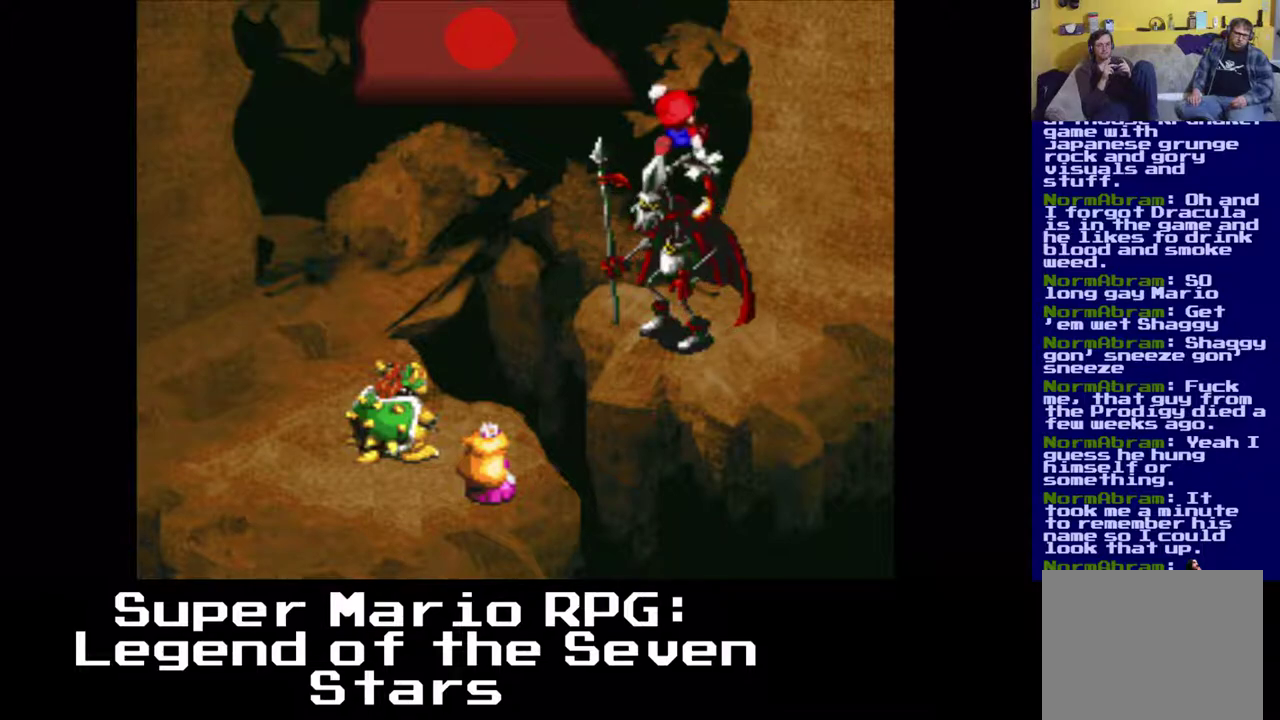
{"buttons": [], "events": [[67, "X", "down"], [250, "X", "up"]]}
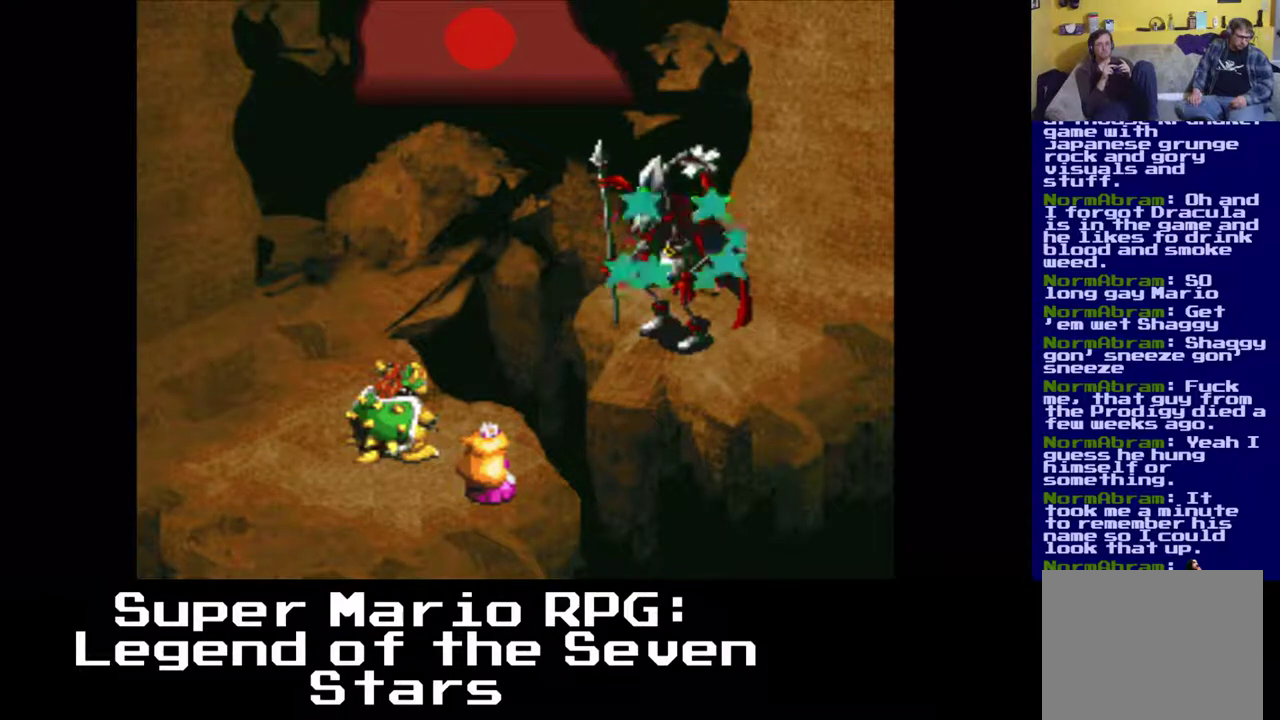
{"buttons": ["X"], "events": [[383, "X", "down"]]}
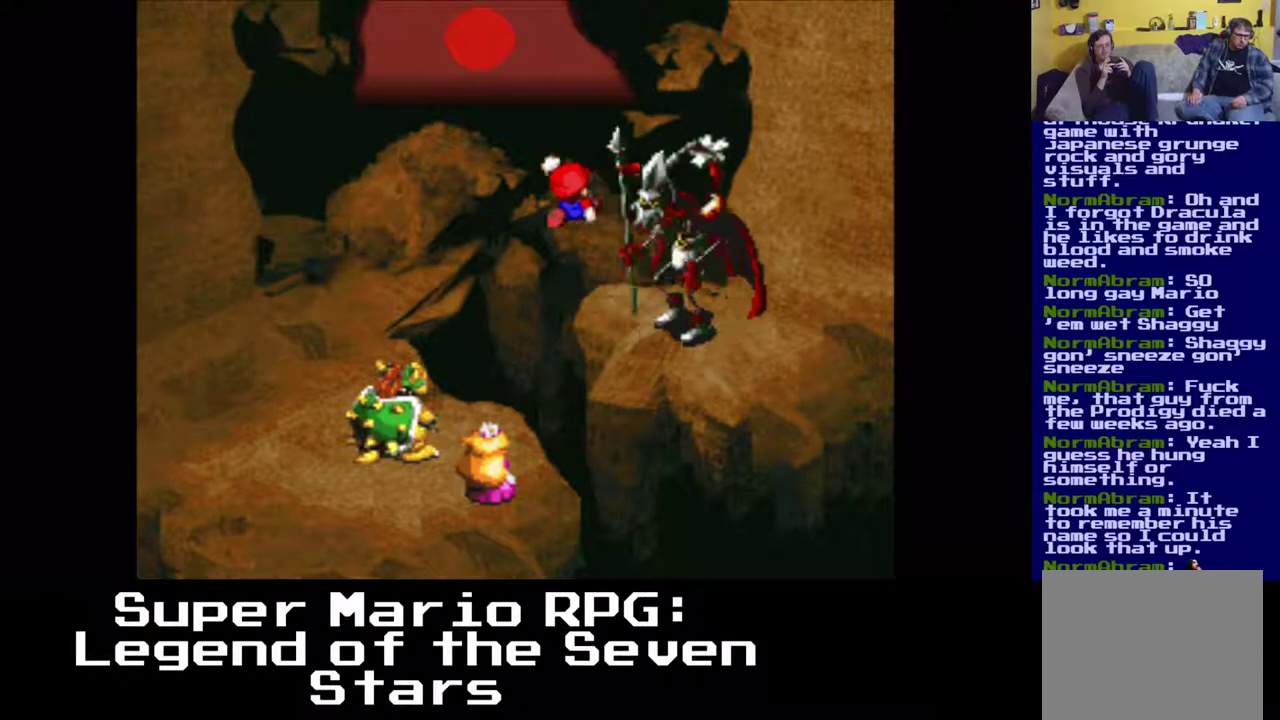
{"buttons": [], "events": [[17, "X", "up"]]}
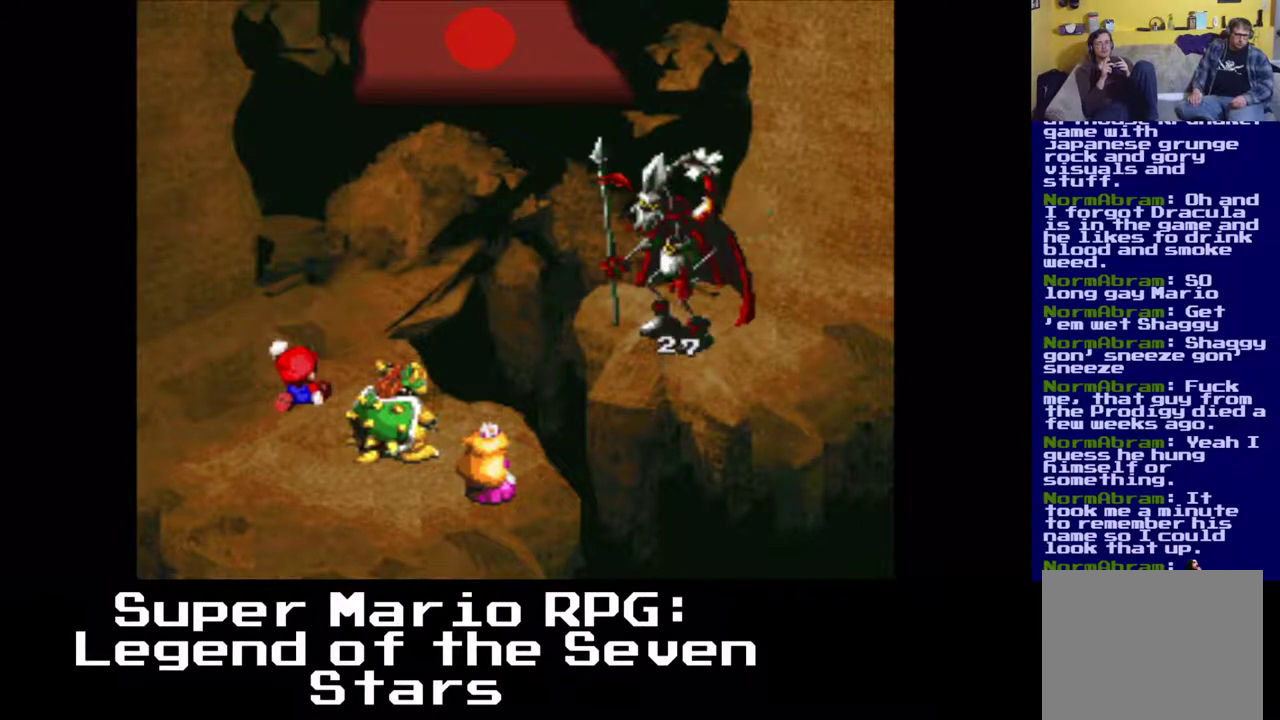
{"buttons": [], "events": []}
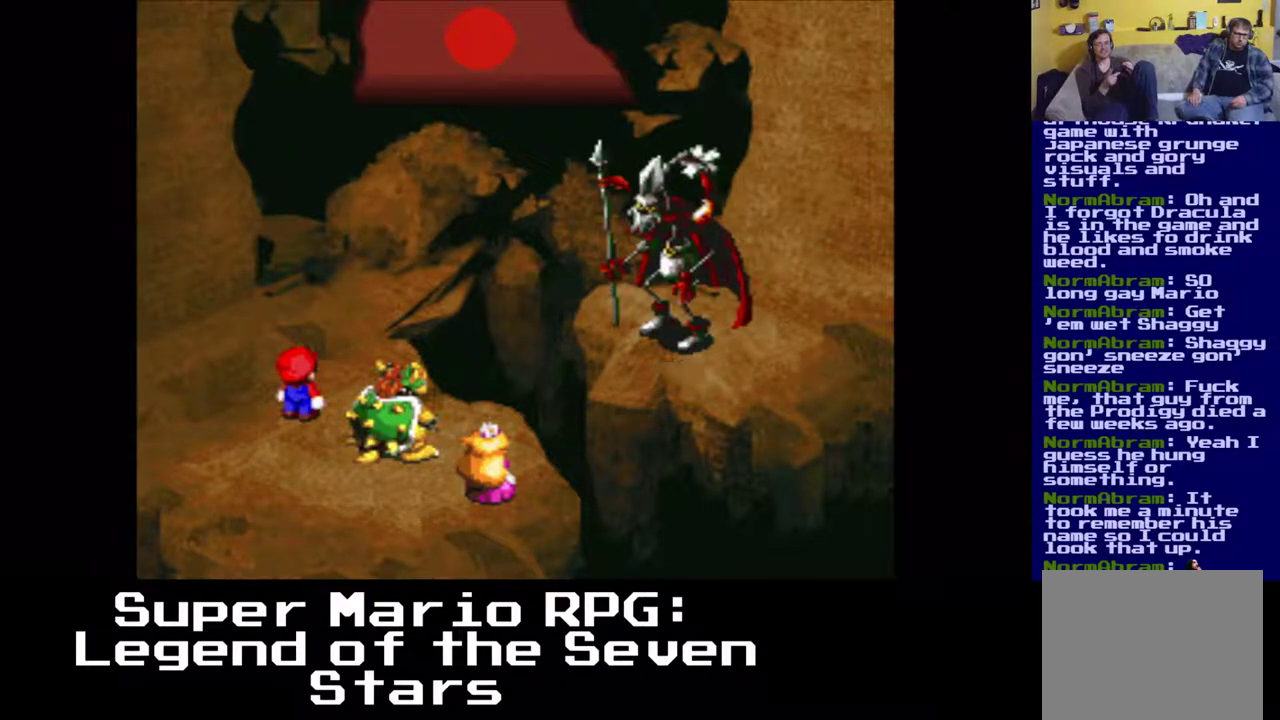
{"buttons": [], "events": []}
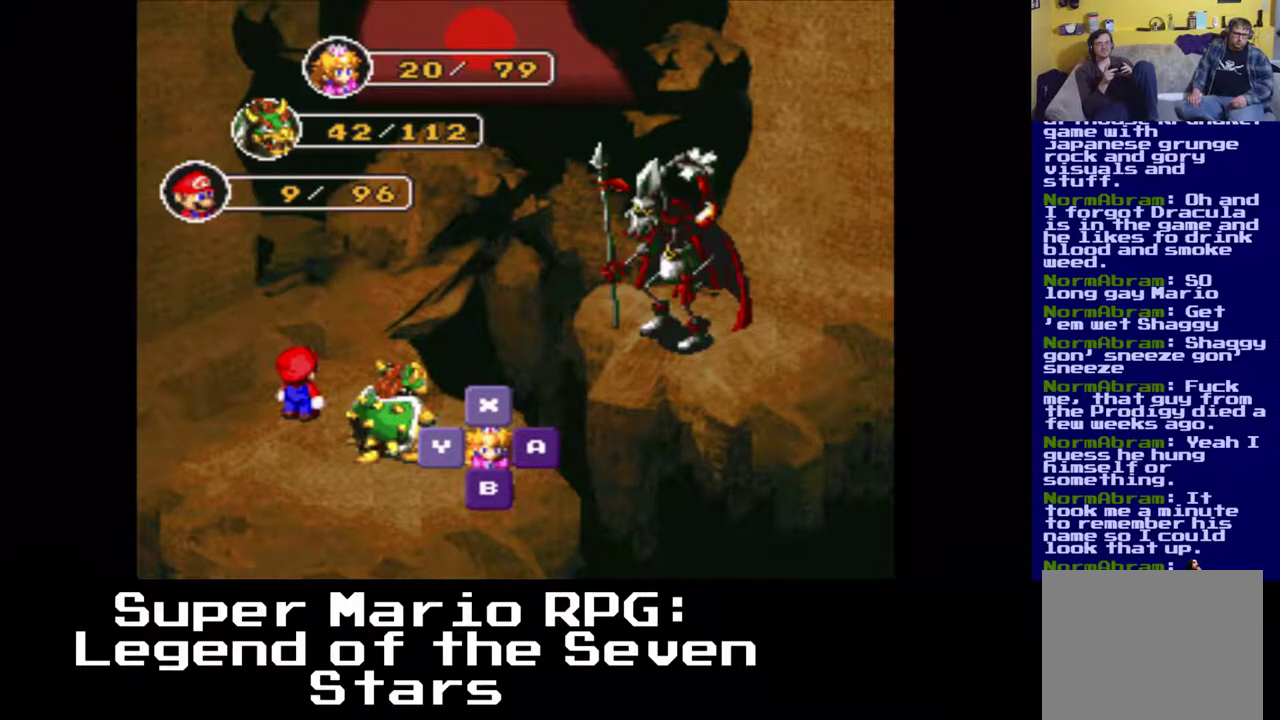
{"buttons": [], "events": []}
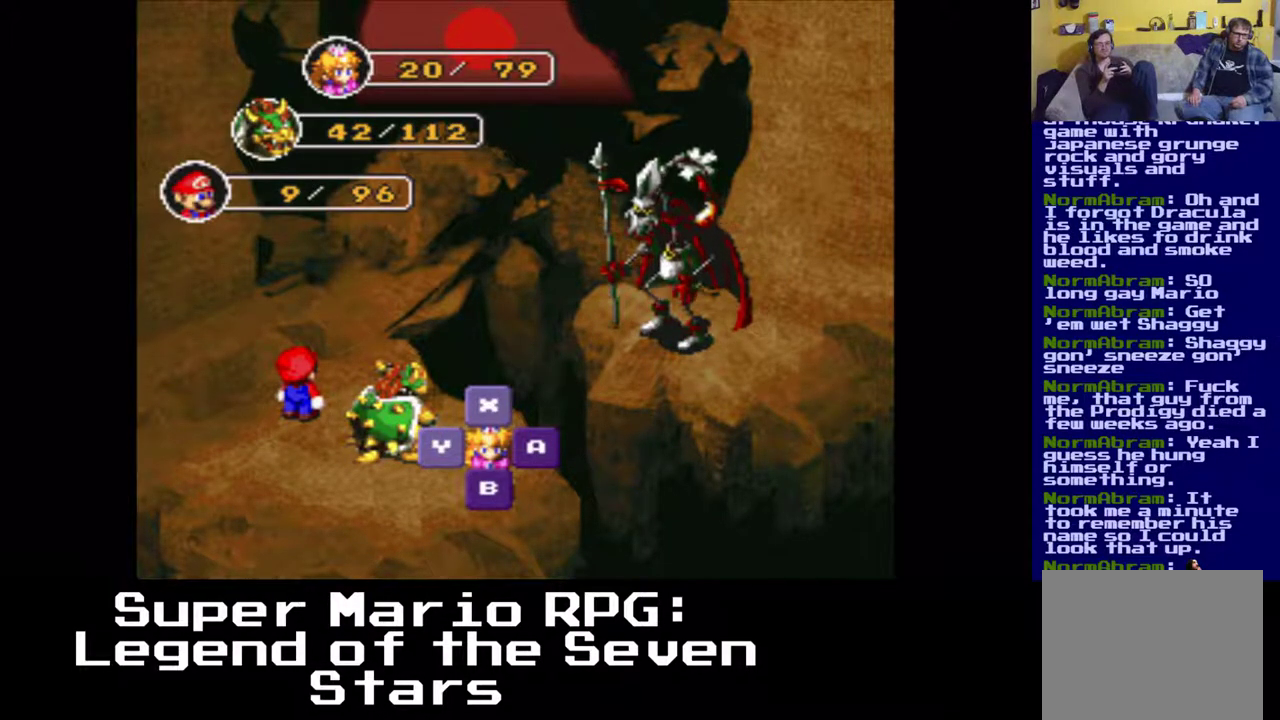
{"buttons": [], "events": [[117, "X", "down"], [217, "X", "up"]]}
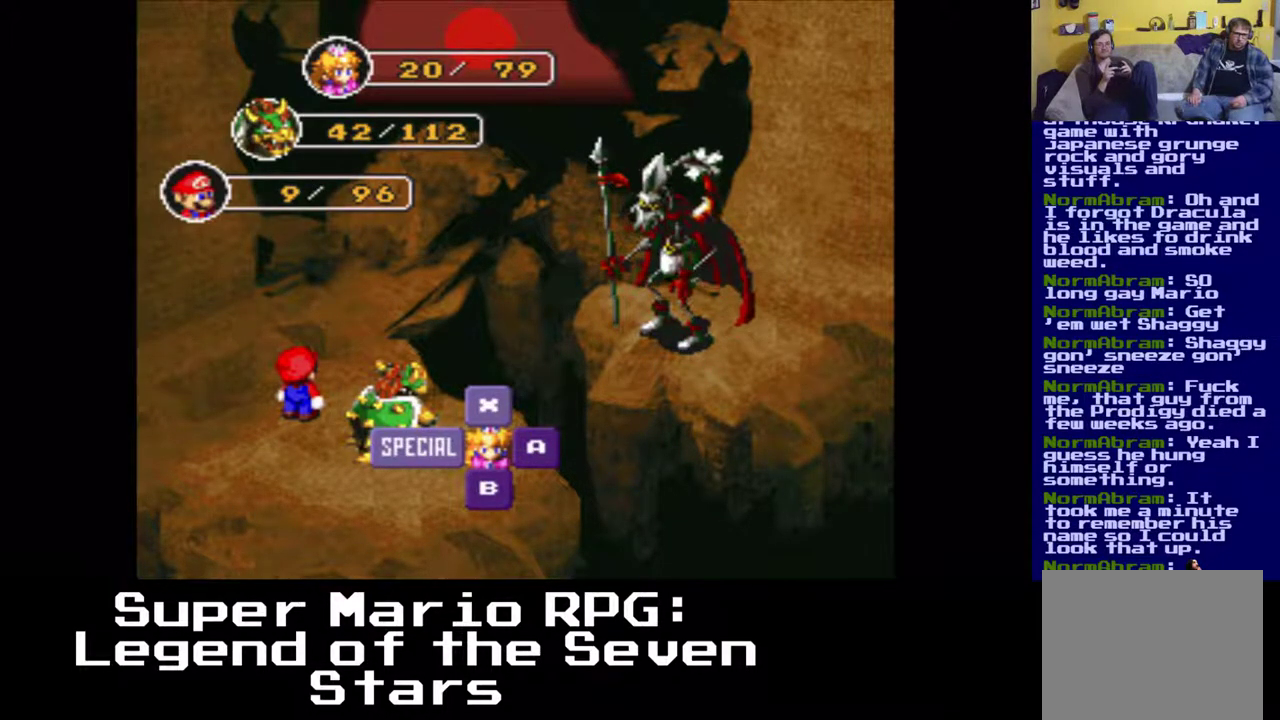
{"buttons": [], "events": []}
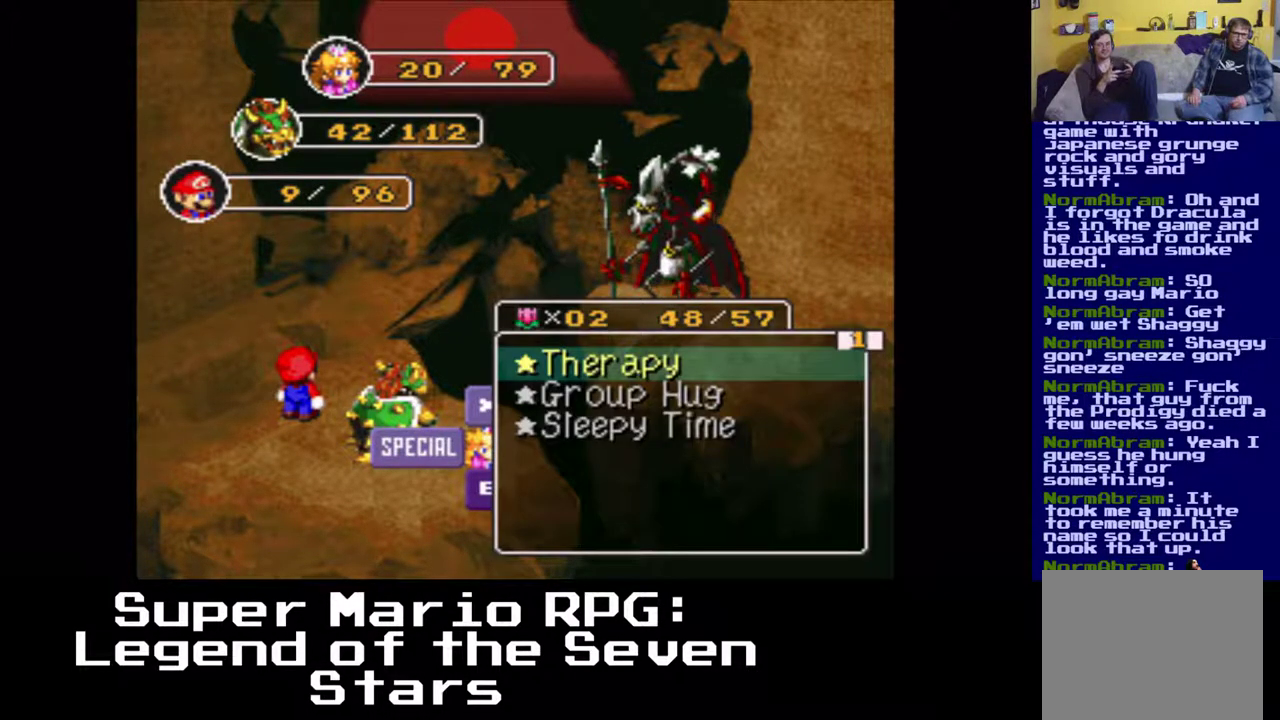
{"buttons": ["DPAD_DOWN"], "events": [[483, "DPAD_DOWN", "down"]]}
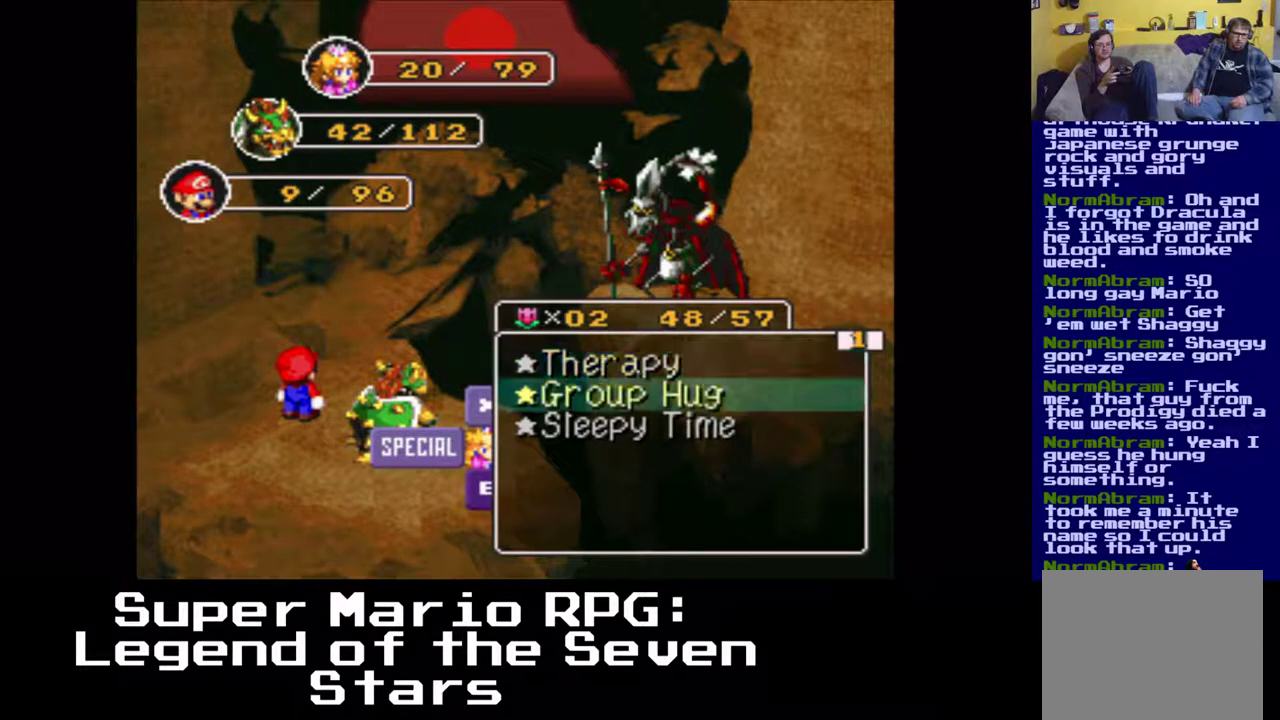
{"buttons": [], "events": [[100, "DPAD_DOWN", "up"]]}
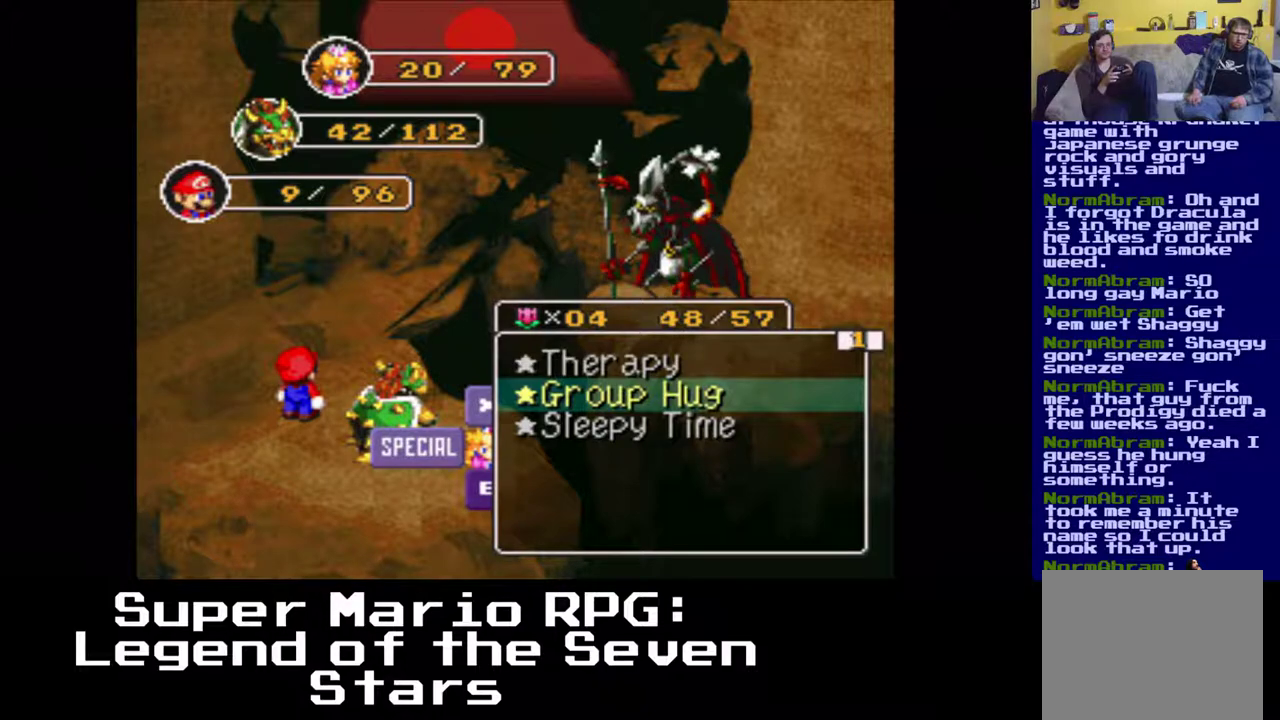
{"buttons": [], "events": [[233, "X", "down"], [400, "X", "up"]]}
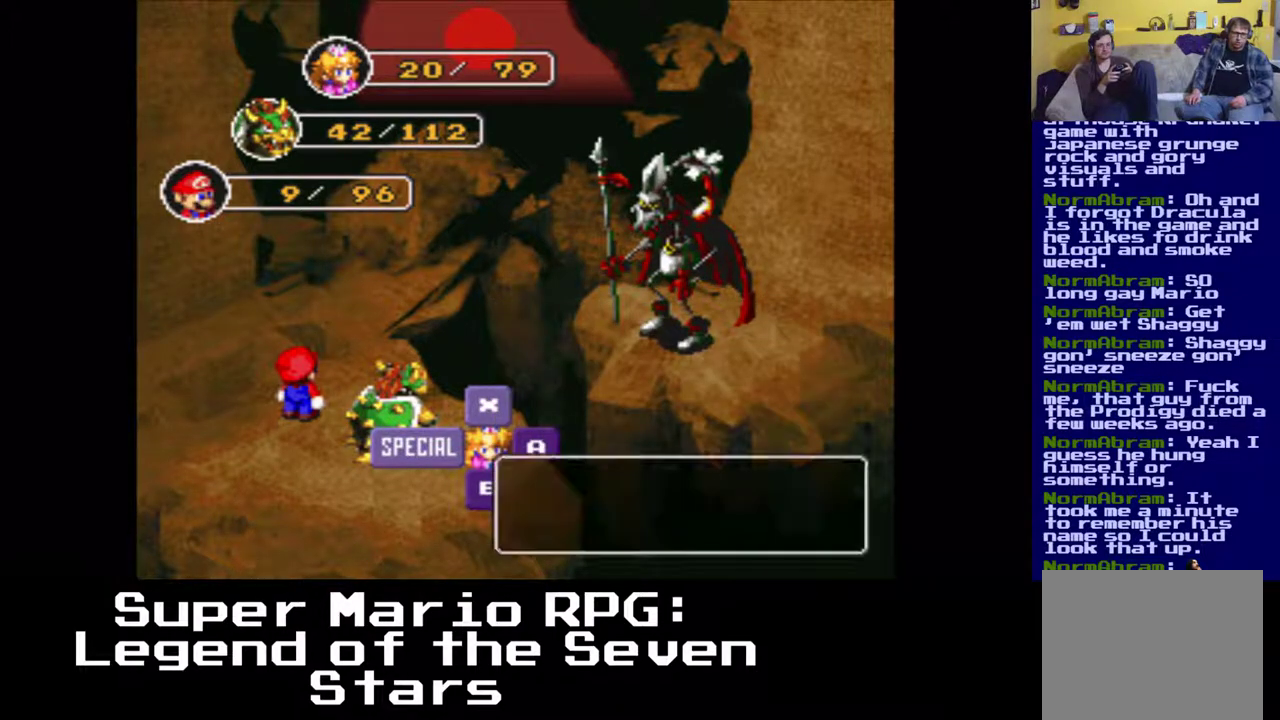
{"buttons": ["X"], "events": [[450, "X", "down"]]}
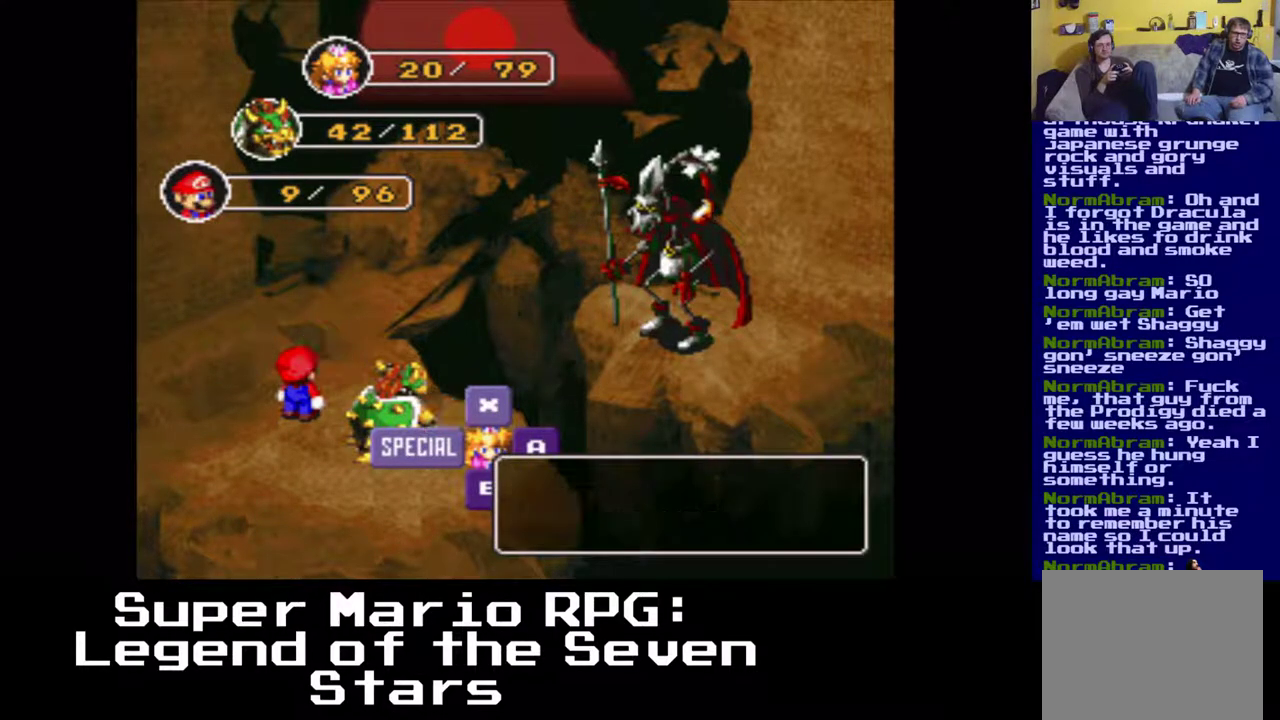
{"buttons": [], "events": [[100, "X", "up"]]}
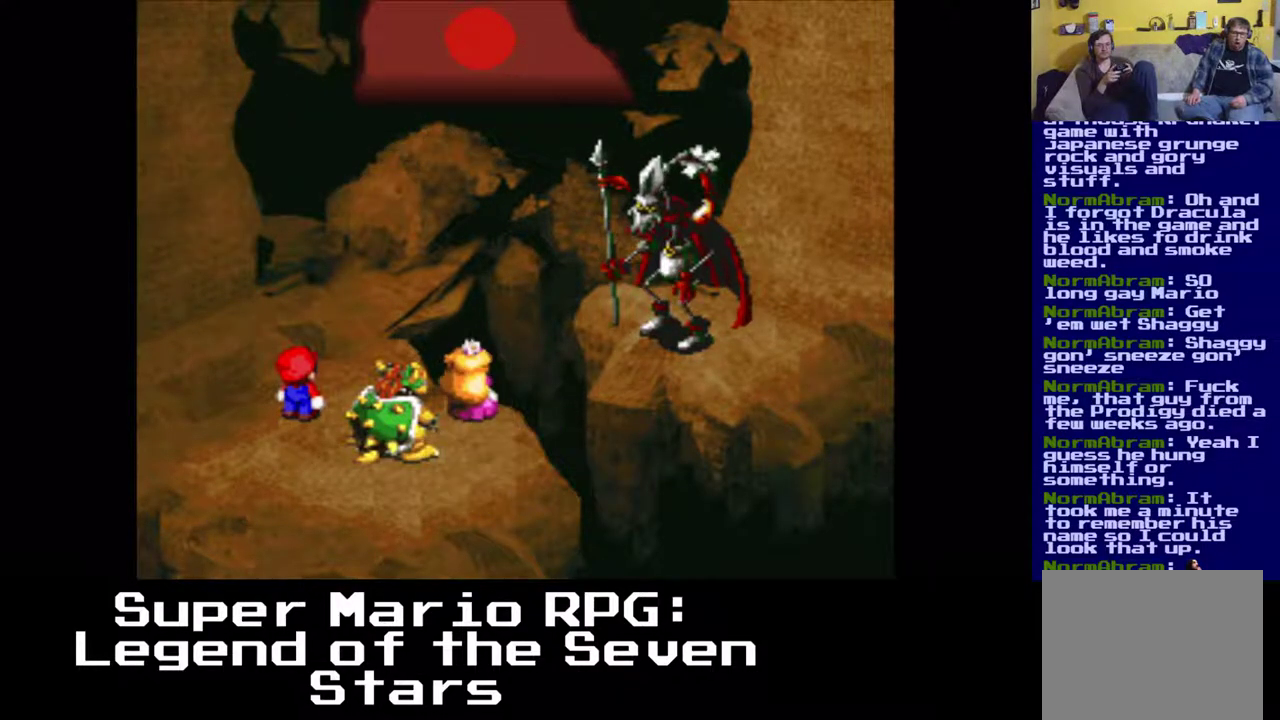
{"buttons": [], "events": []}
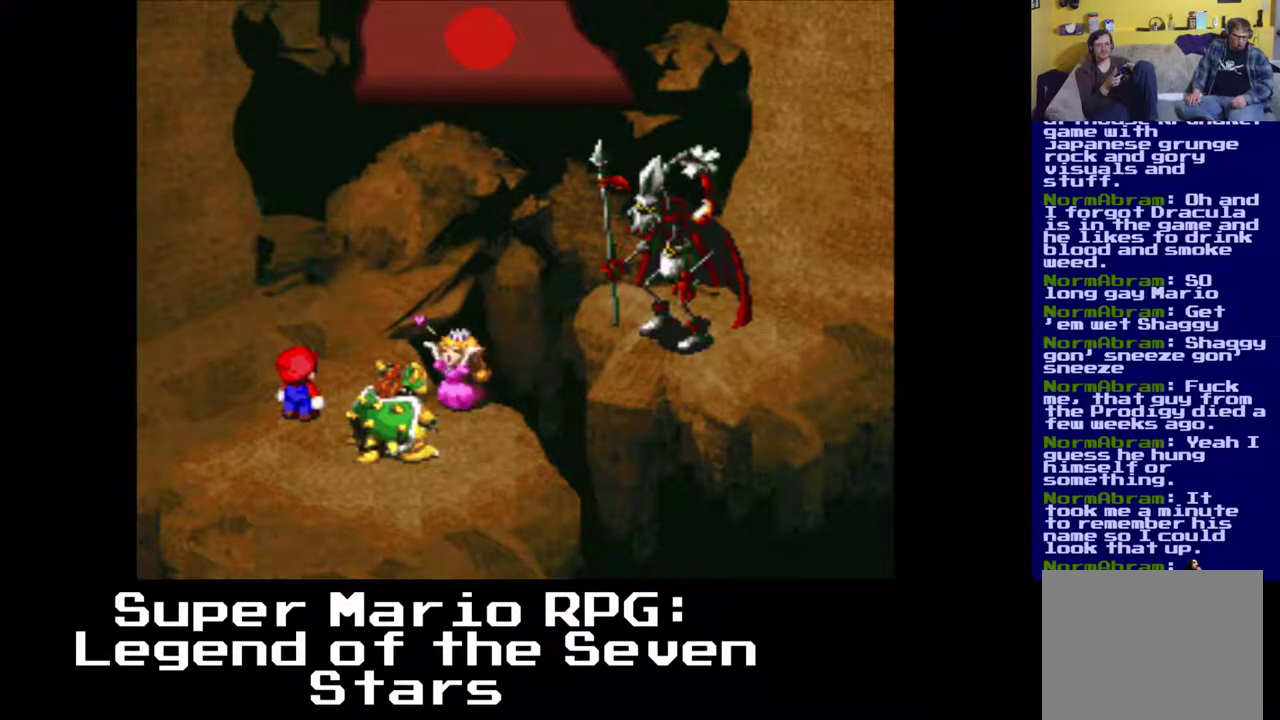
{"buttons": [], "events": []}
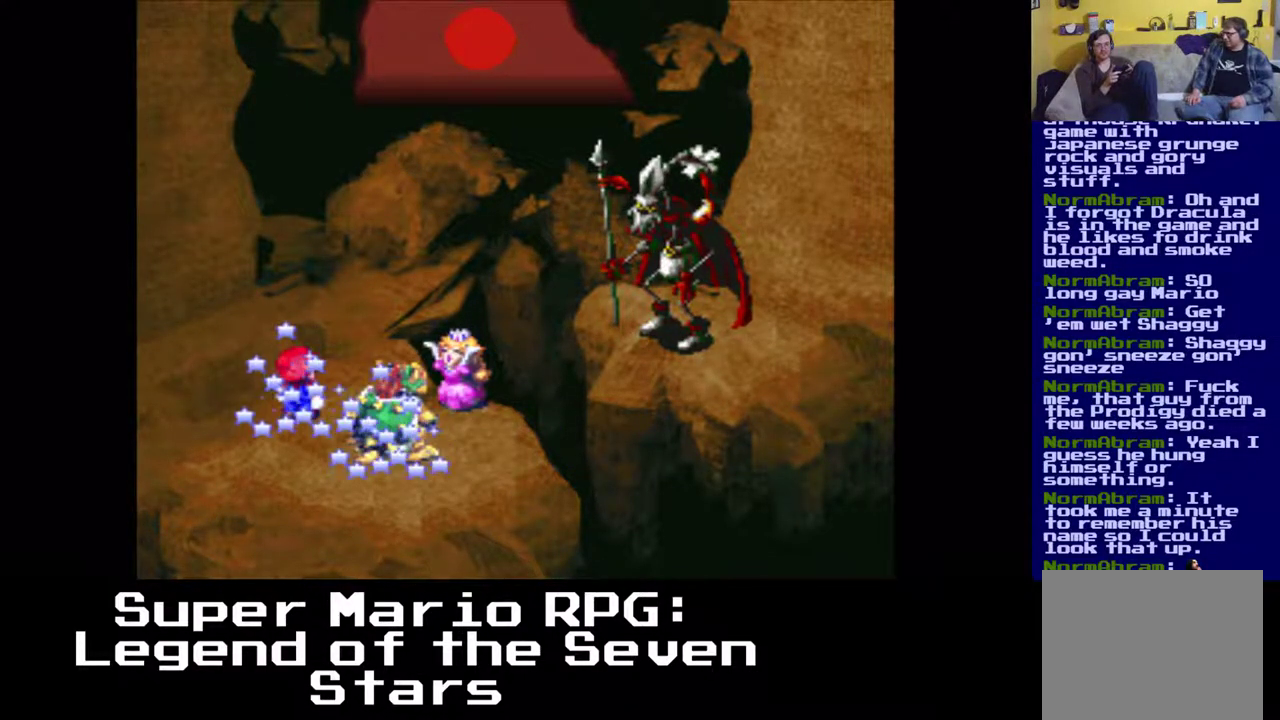
{"buttons": ["X"], "events": [[500, "X", "down"]]}
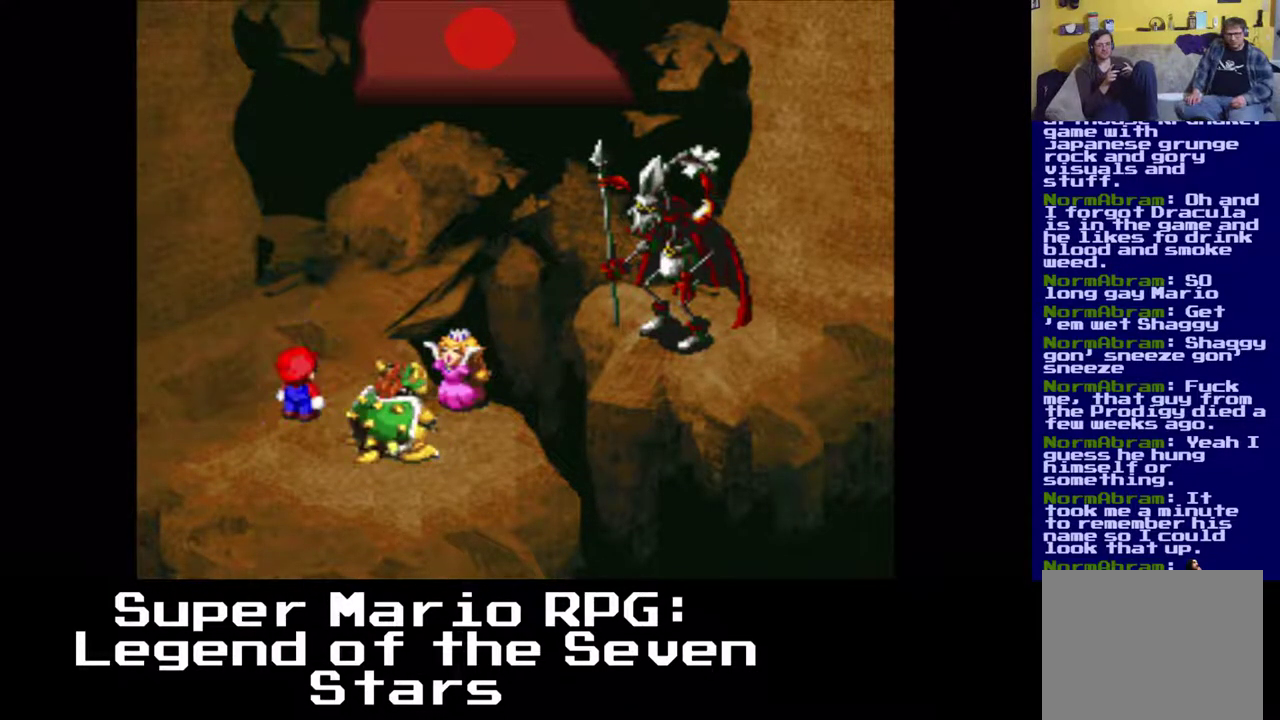
{"buttons": [], "events": [[150, "X", "up"]]}
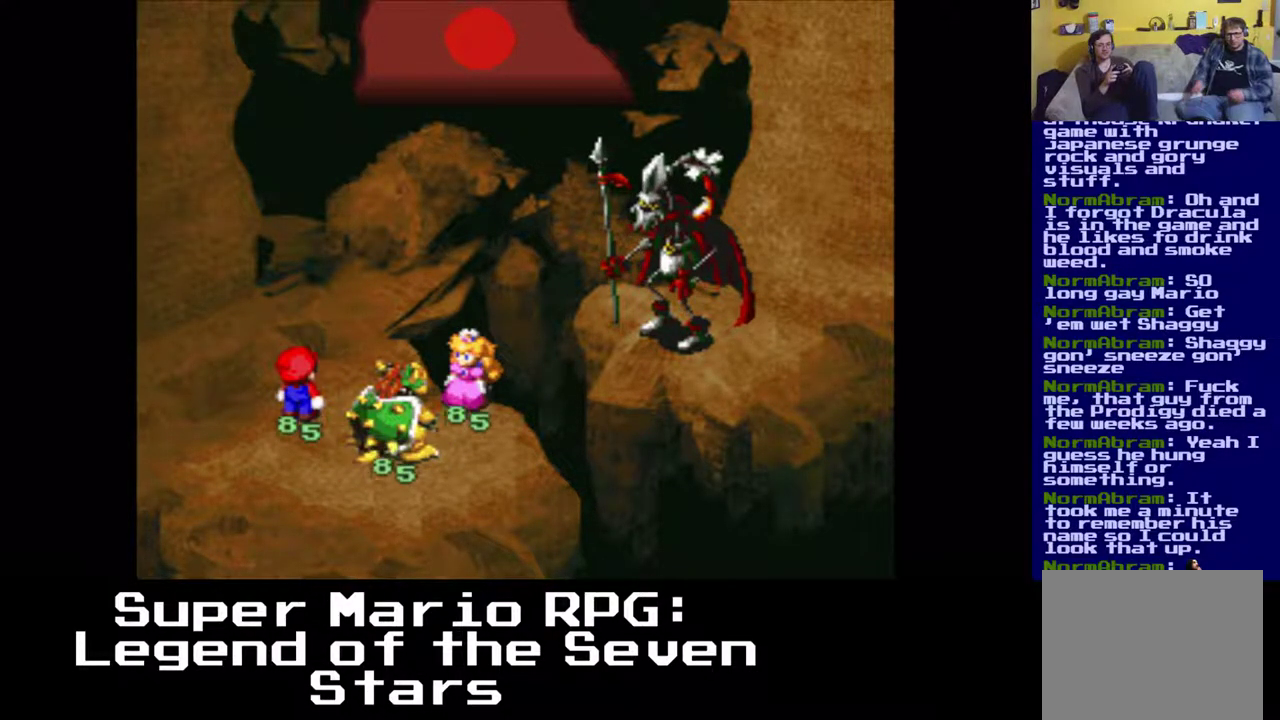
{"buttons": [], "events": []}
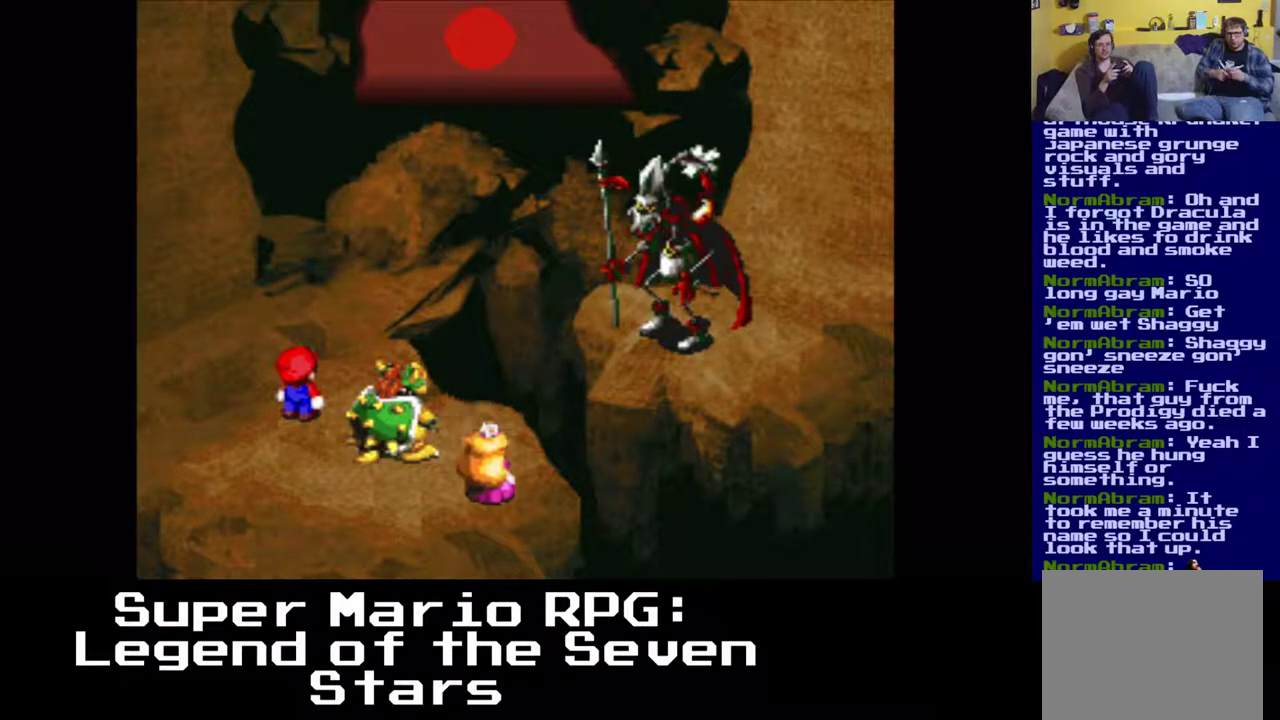
{"buttons": [], "events": []}
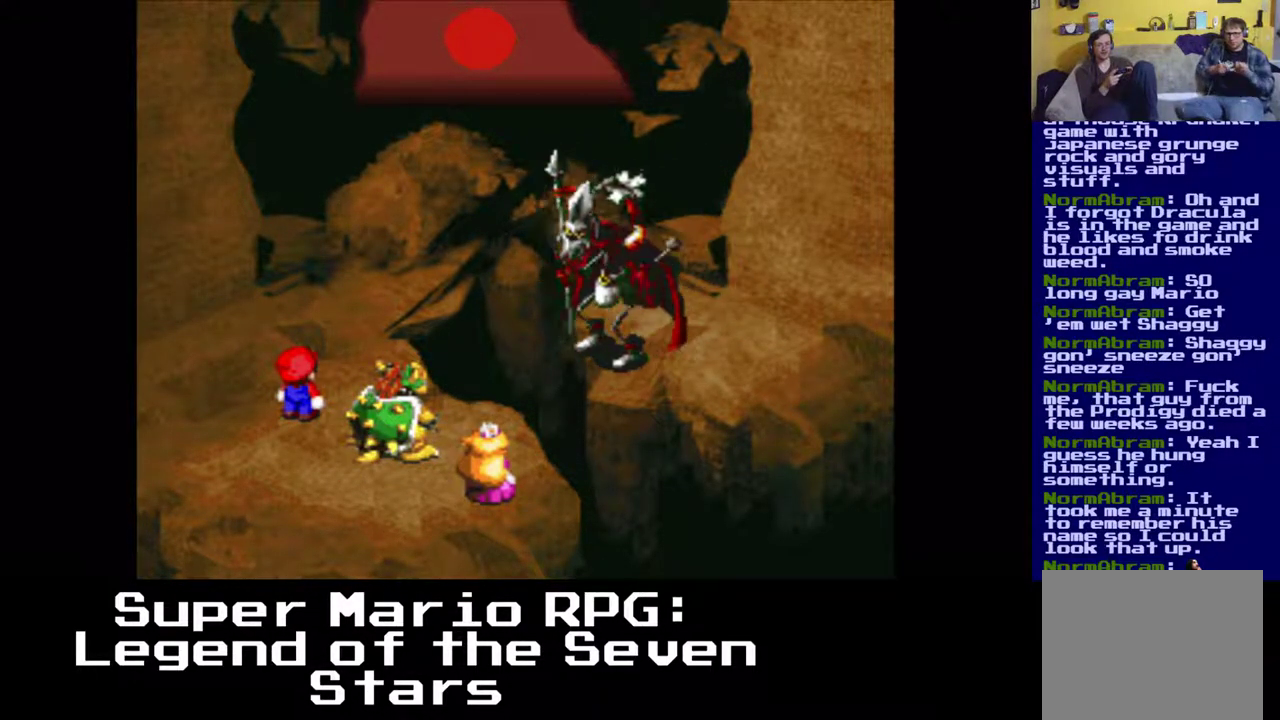
{"buttons": [], "events": []}
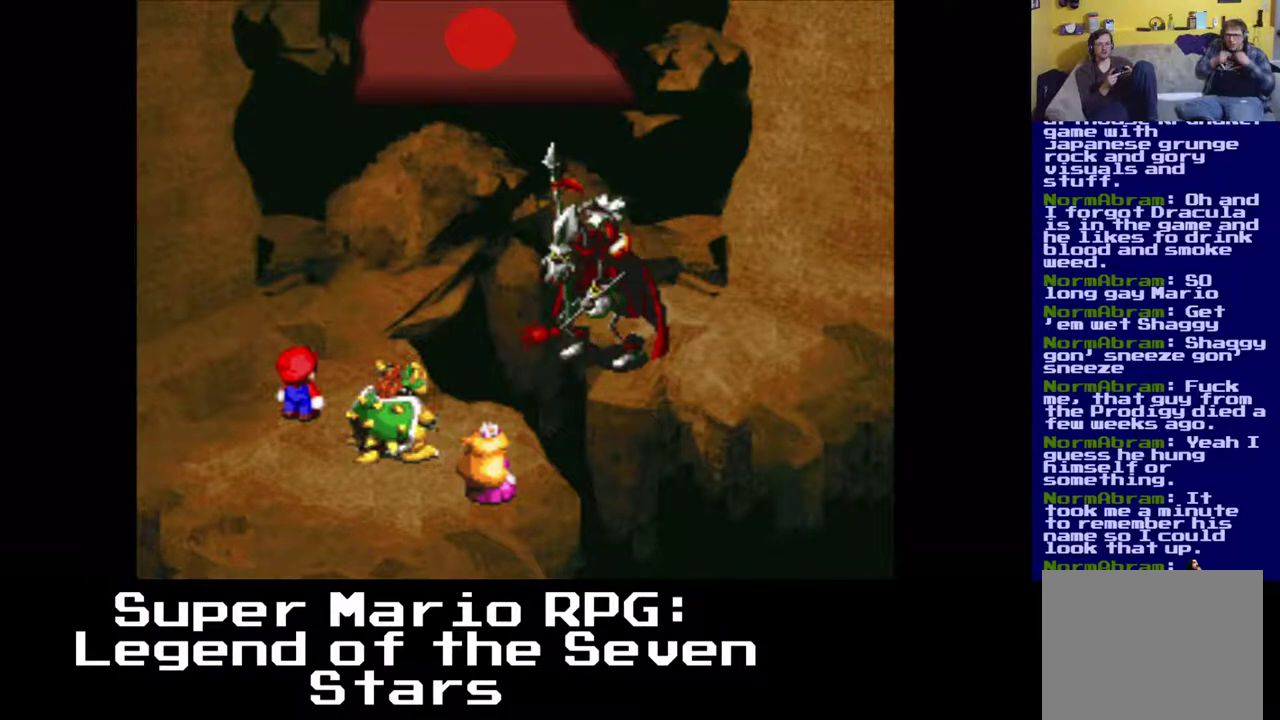
{"buttons": [], "events": []}
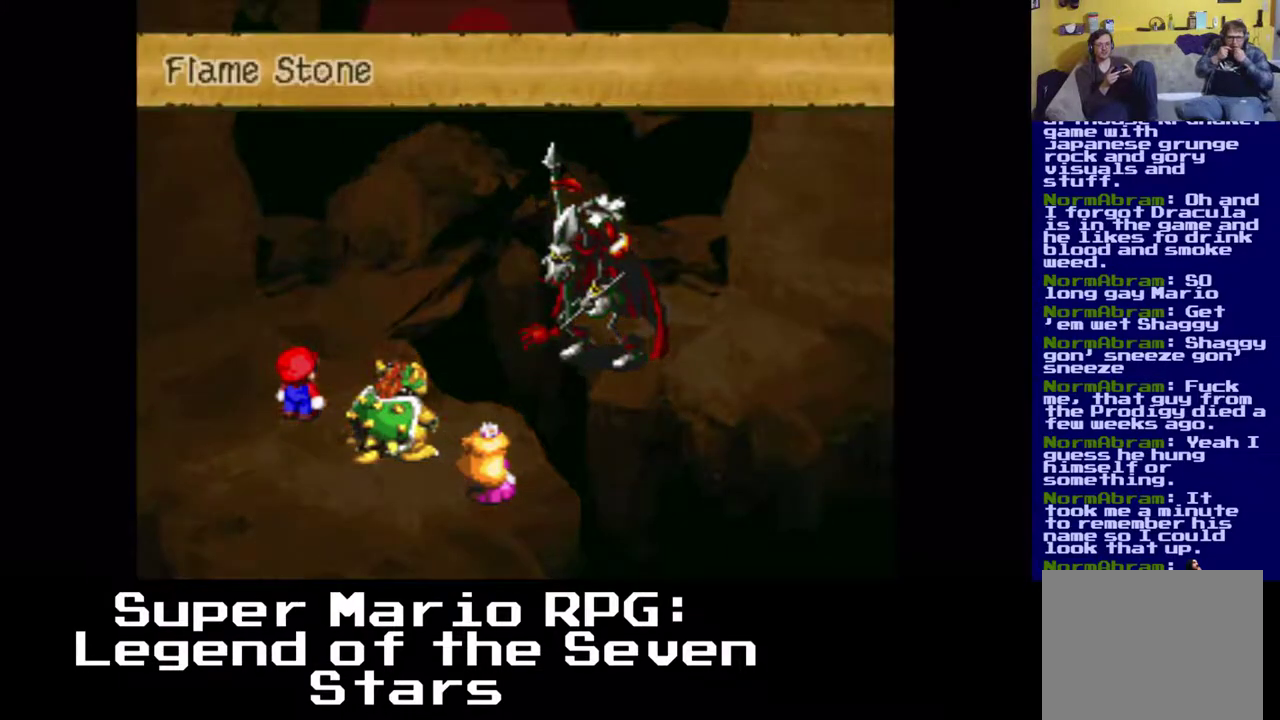
{"buttons": [], "events": []}
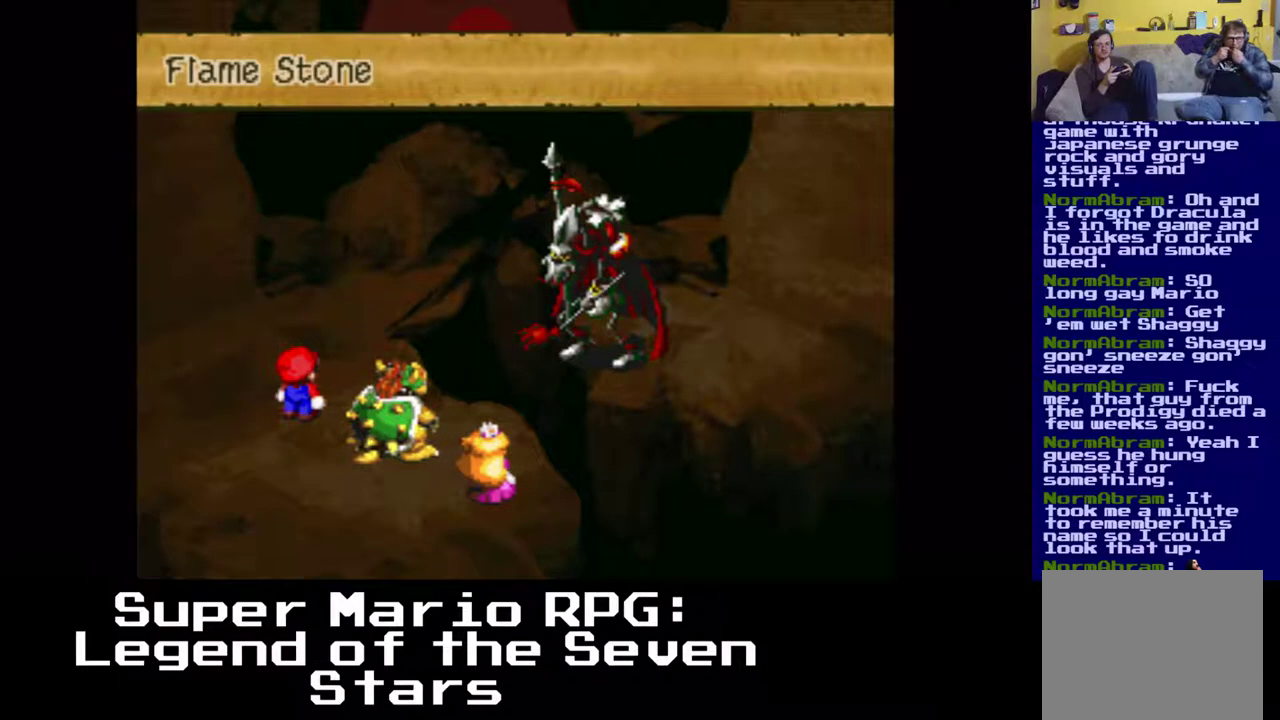
{"buttons": [], "events": []}
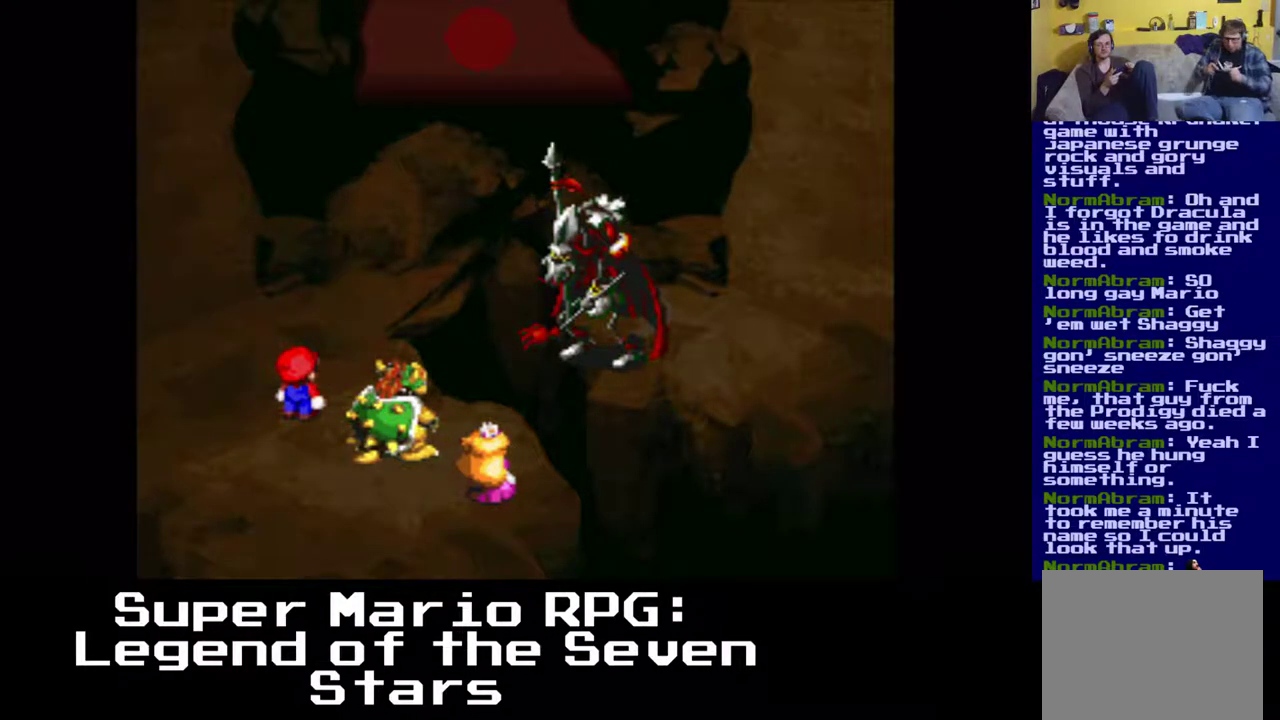
{"buttons": [], "events": []}
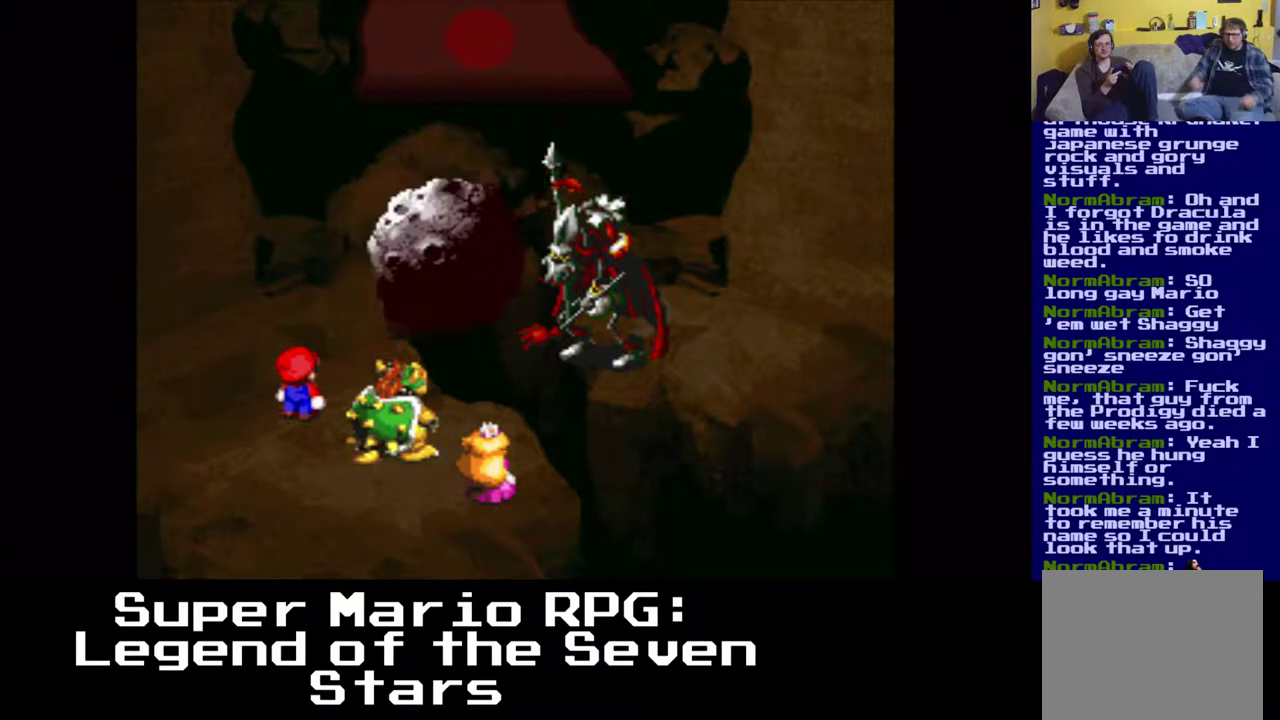
{"buttons": [], "events": []}
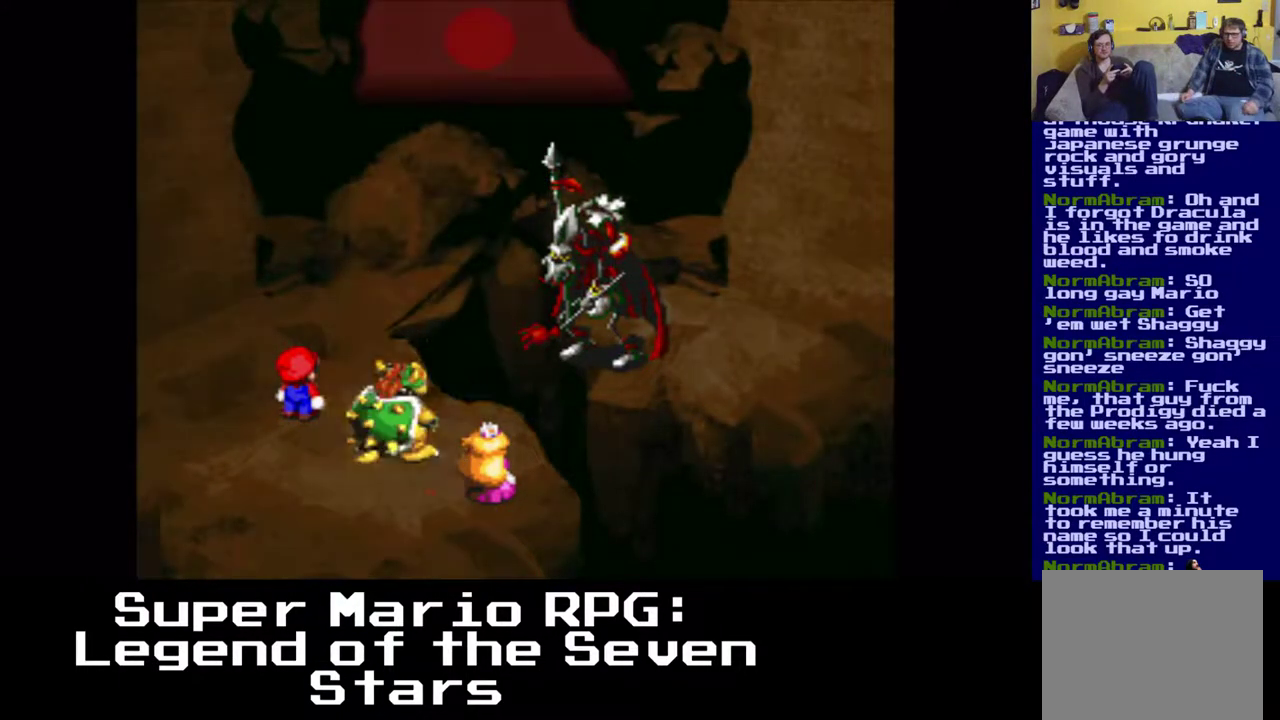
{"buttons": ["B"], "events": [[450, "B", "down"]]}